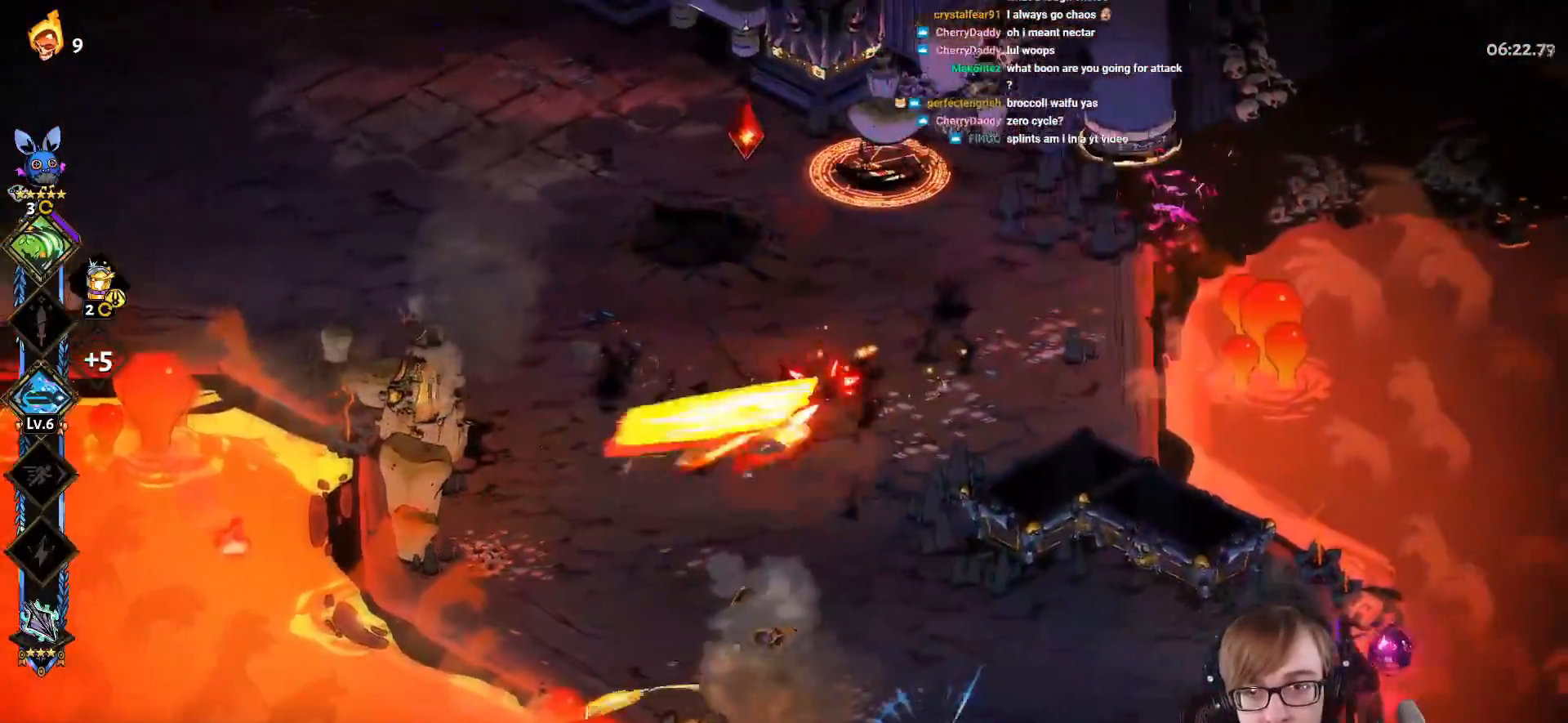
Gameplay with a controller (PlayStation layout); each line is a JSON object with the inputs held at the frame after it. "events" lists button and stick changes between this image and that frame as [ms after this image, input, new state], when the widget could be followed in between.
{"buttons": ["CROSS", "SQUARE"], "left_stick": "up-left", "right_stick": "center", "events": [[34, "SQUARE", "down"], [167, "left_stick", "up-left"]]}
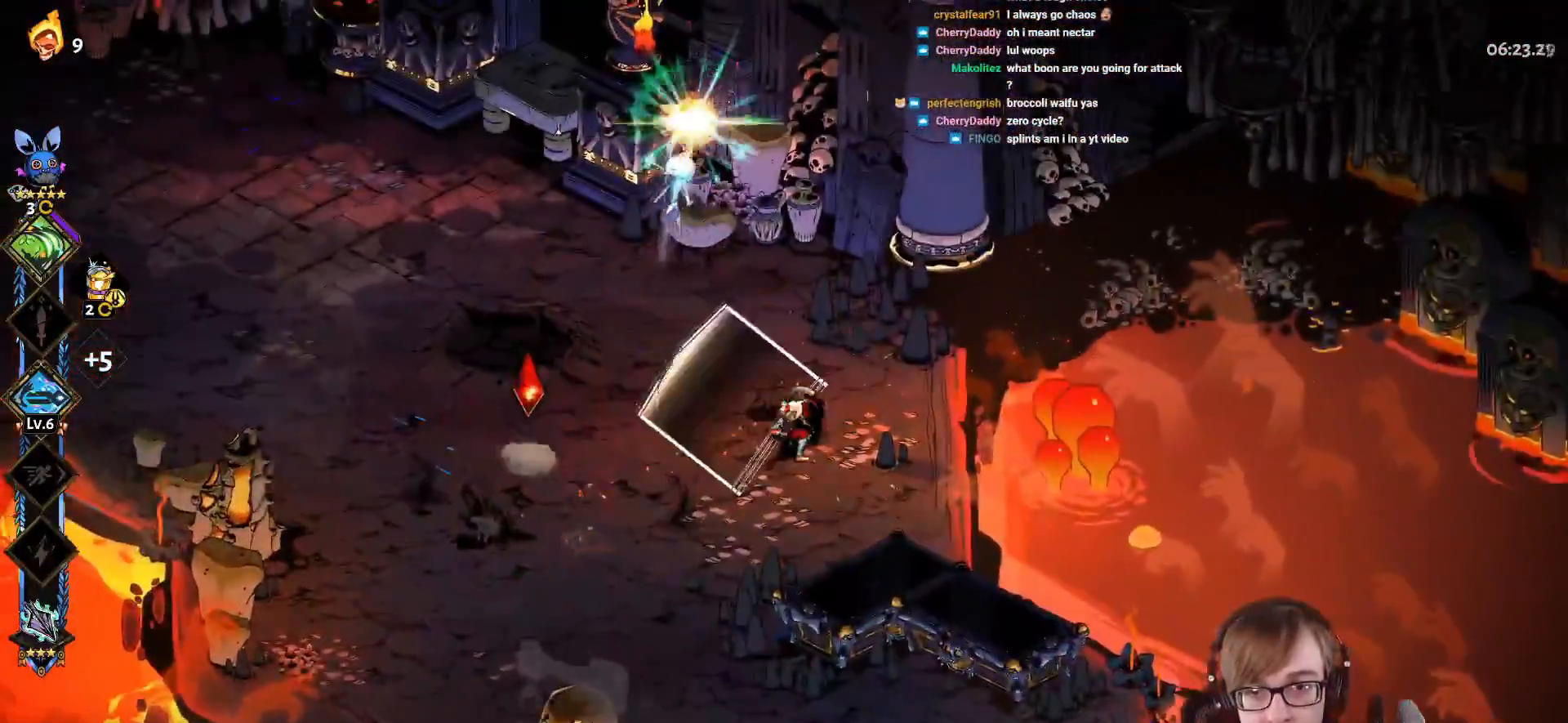
{"buttons": ["CROSS", "SQUARE"], "left_stick": "up", "right_stick": "center", "events": [[66, "CROSS", "up"], [66, "SQUARE", "up"], [300, "CROSS", "down"], [333, "SQUARE", "down"], [467, "left_stick", "up"]]}
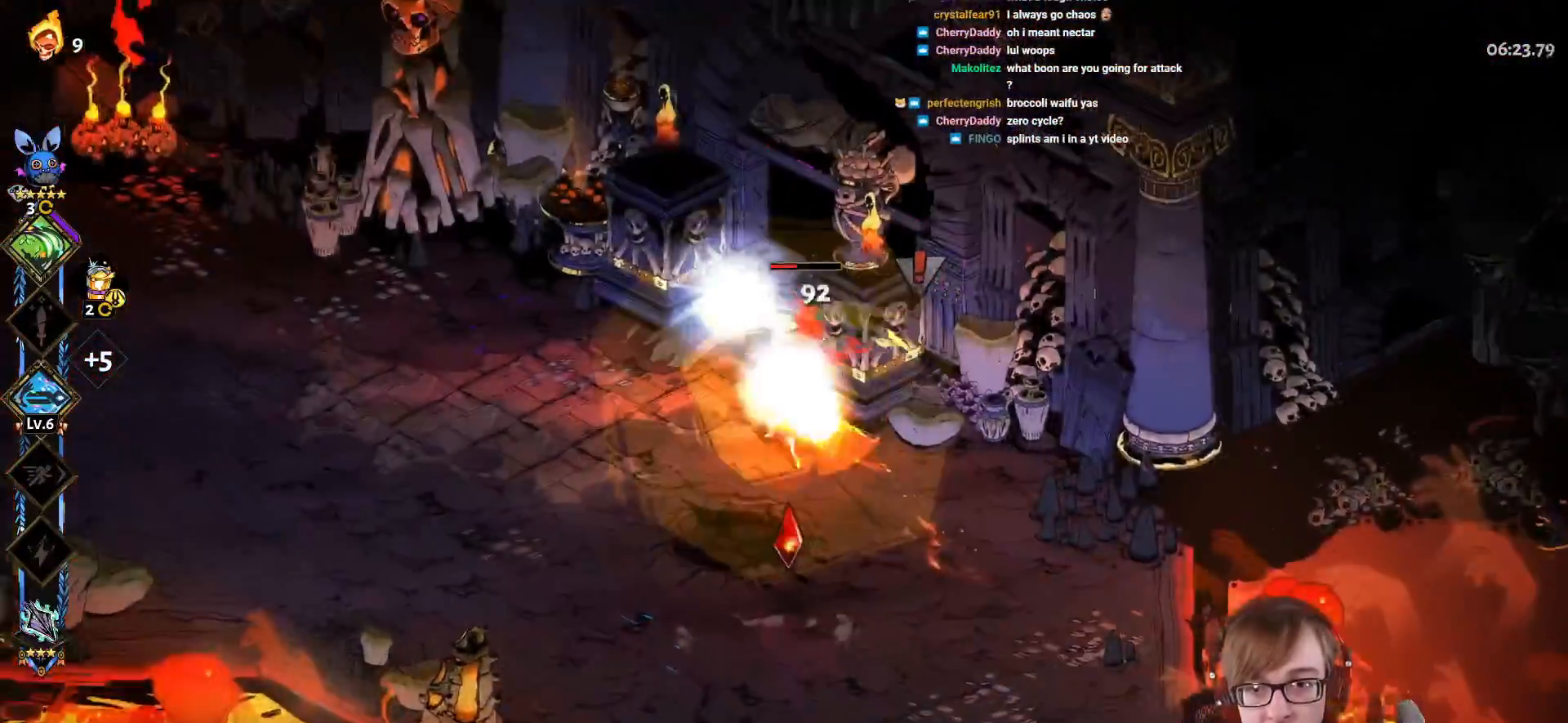
{"buttons": [], "left_stick": "up", "right_stick": "center", "events": [[167, "left_stick", "right"], [434, "CROSS", "up"], [451, "SQUARE", "up"], [484, "left_stick", "up"]]}
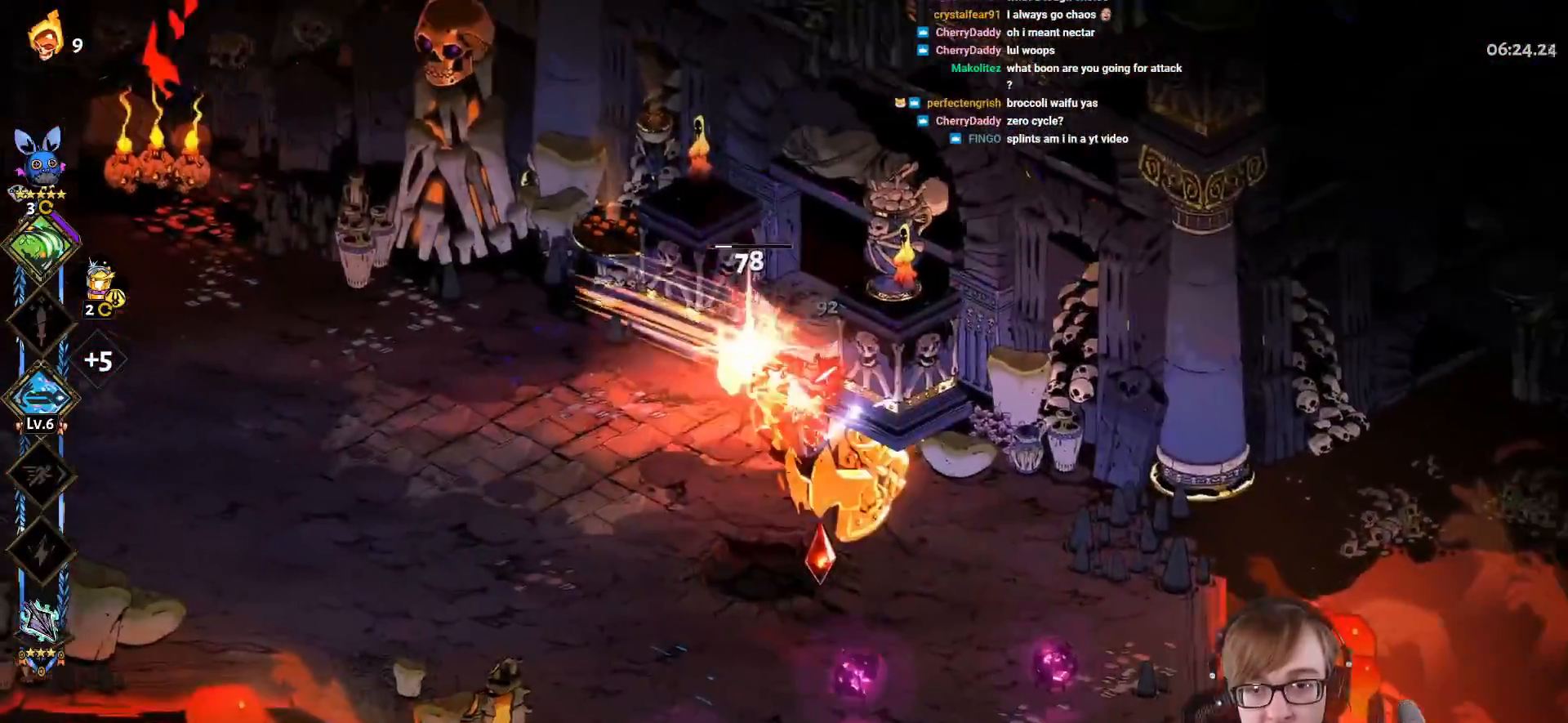
{"buttons": ["CROSS"], "left_stick": "down", "right_stick": "center", "events": [[50, "left_stick", "up-left"], [350, "left_stick", "down-left"], [450, "left_stick", "down"], [500, "CROSS", "down"]]}
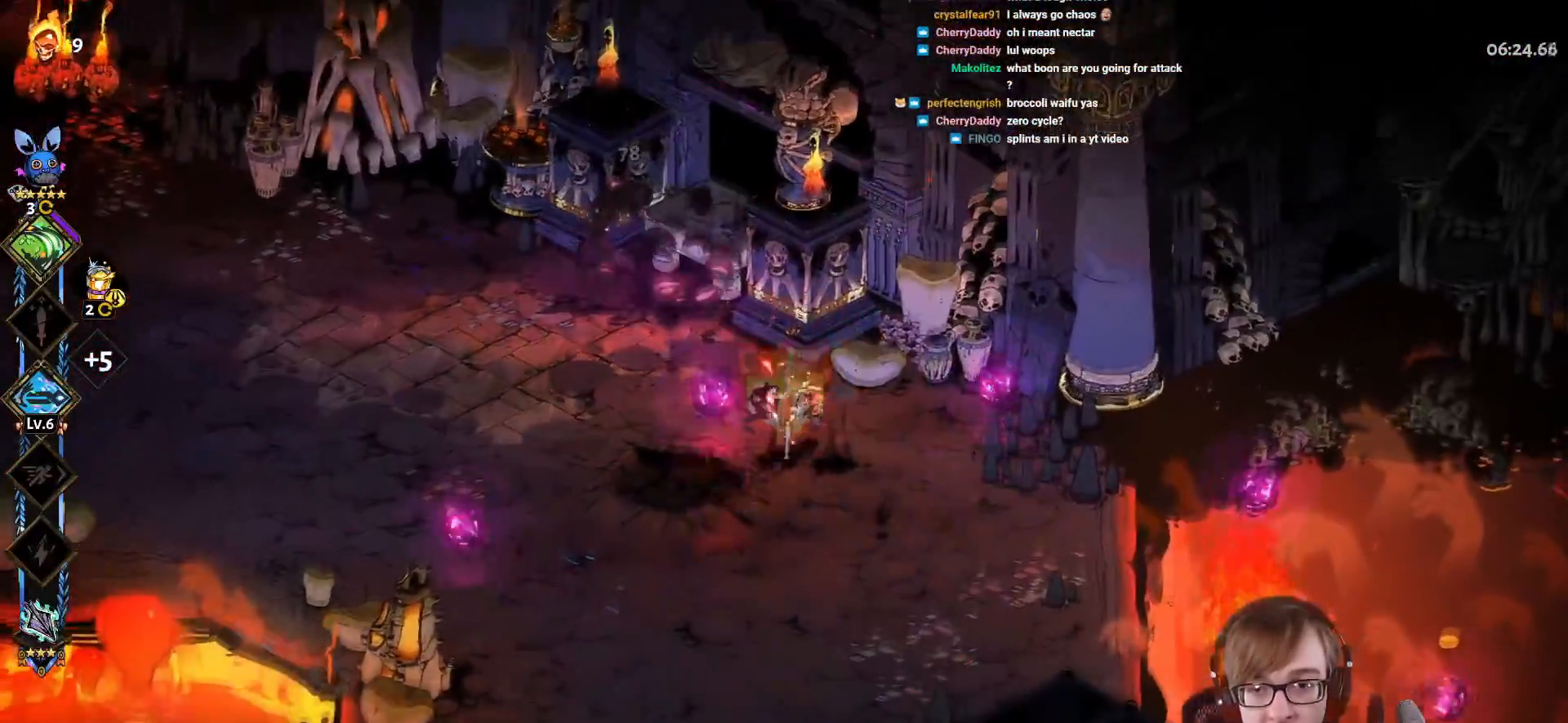
{"buttons": [], "left_stick": "down", "right_stick": "center", "events": [[134, "CROSS", "up"]]}
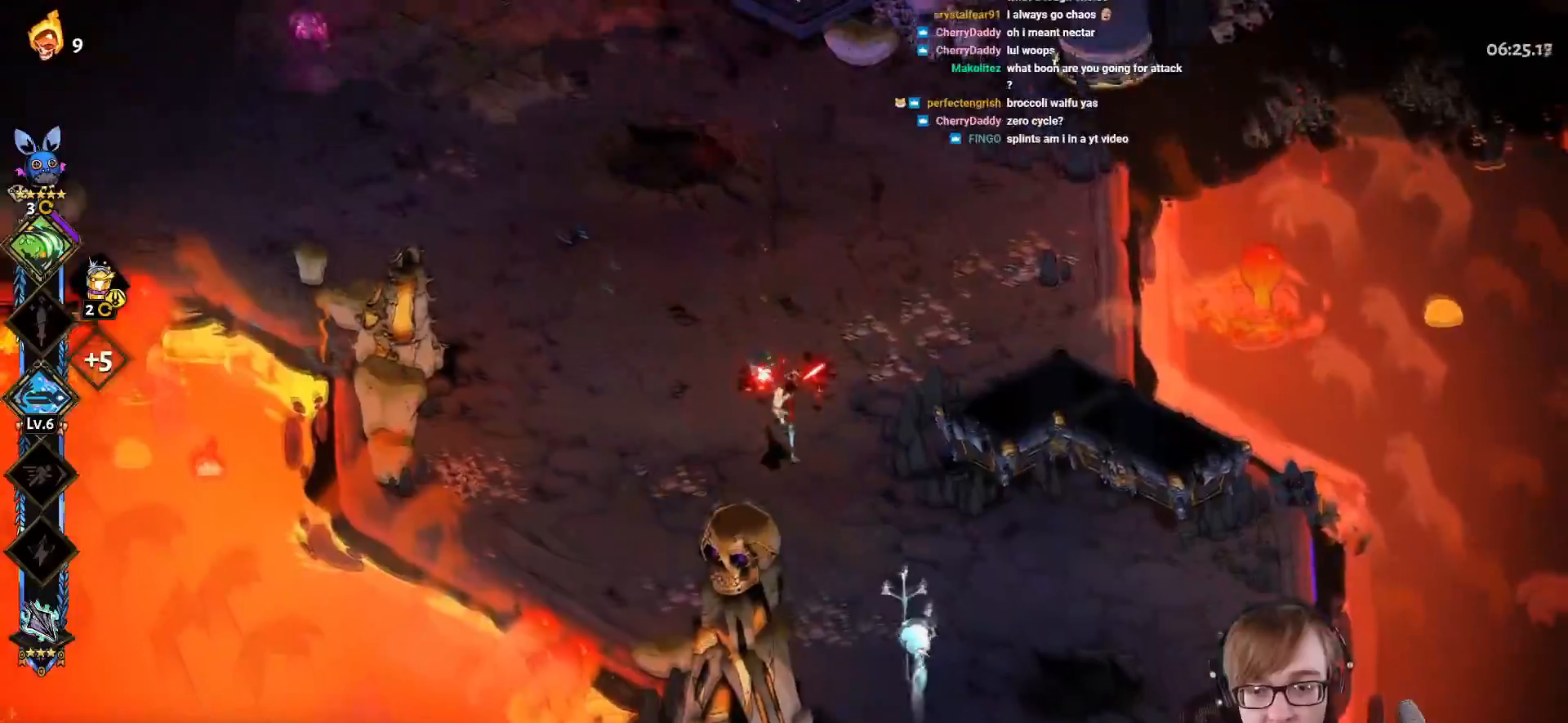
{"buttons": ["CROSS", "SQUARE"], "left_stick": "down", "right_stick": "center", "events": [[66, "CROSS", "down"], [116, "SQUARE", "down"]]}
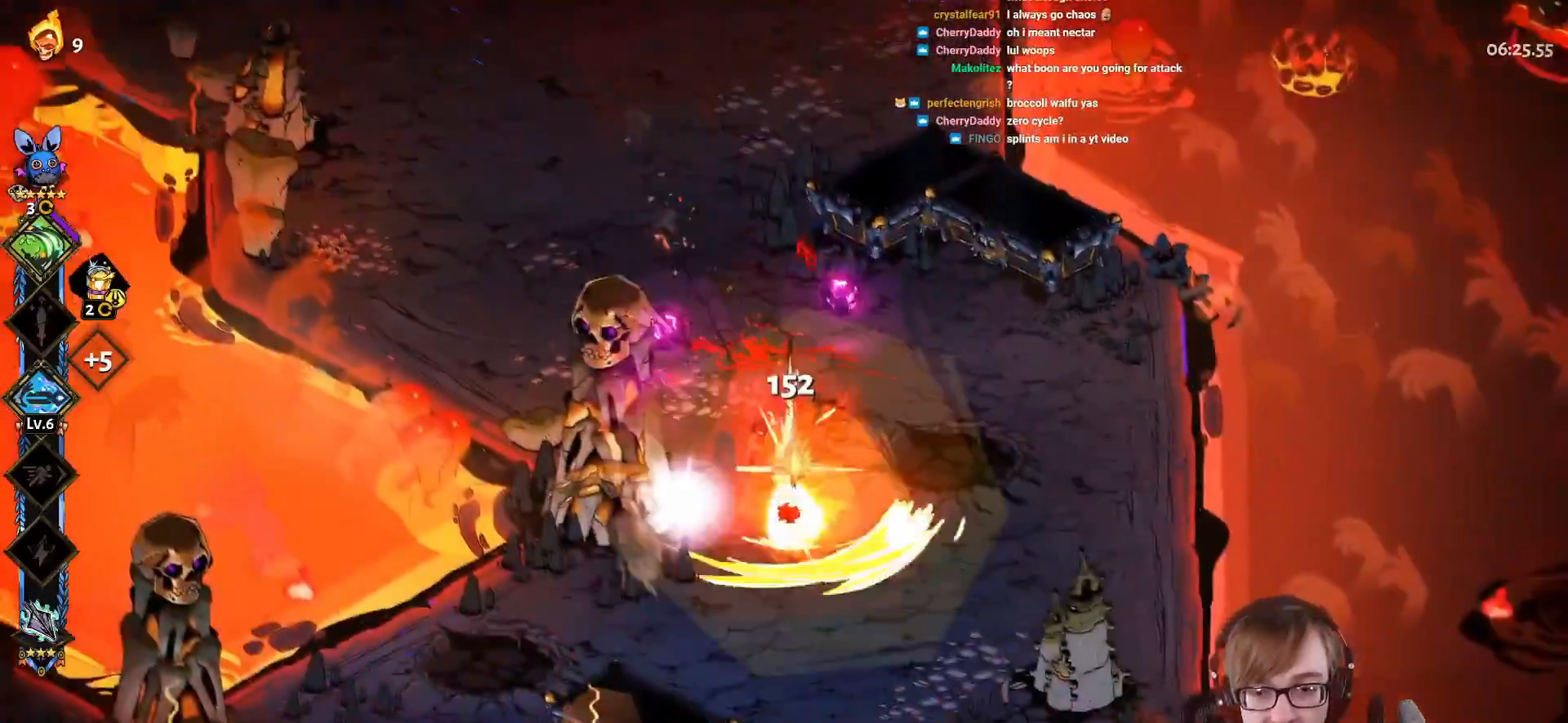
{"buttons": [], "left_stick": "down-left", "right_stick": "center", "events": [[384, "CROSS", "up"], [417, "SQUARE", "up"], [467, "left_stick", "down-left"]]}
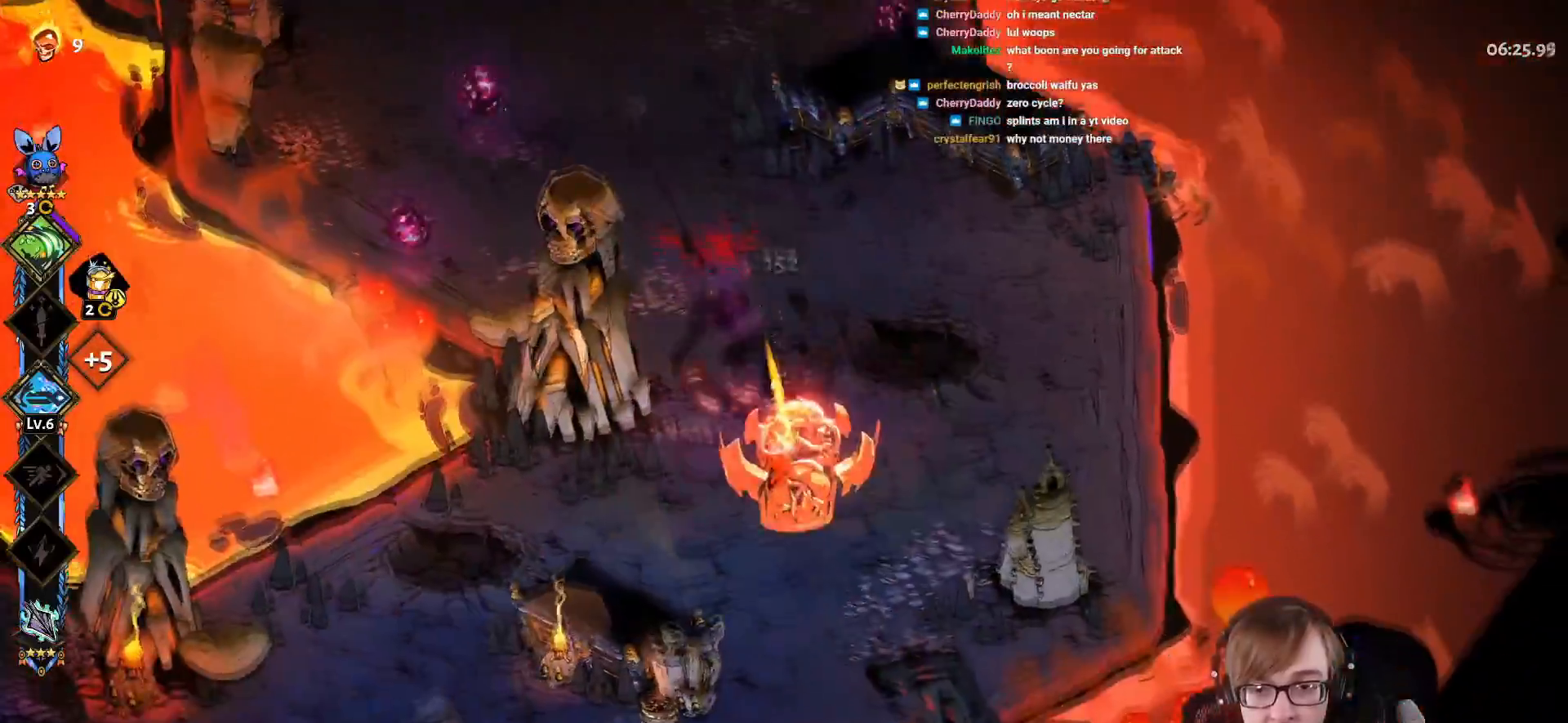
{"buttons": ["CROSS"], "left_stick": "up-left", "right_stick": "center", "events": [[250, "left_stick", "up-left"], [367, "CROSS", "down"]]}
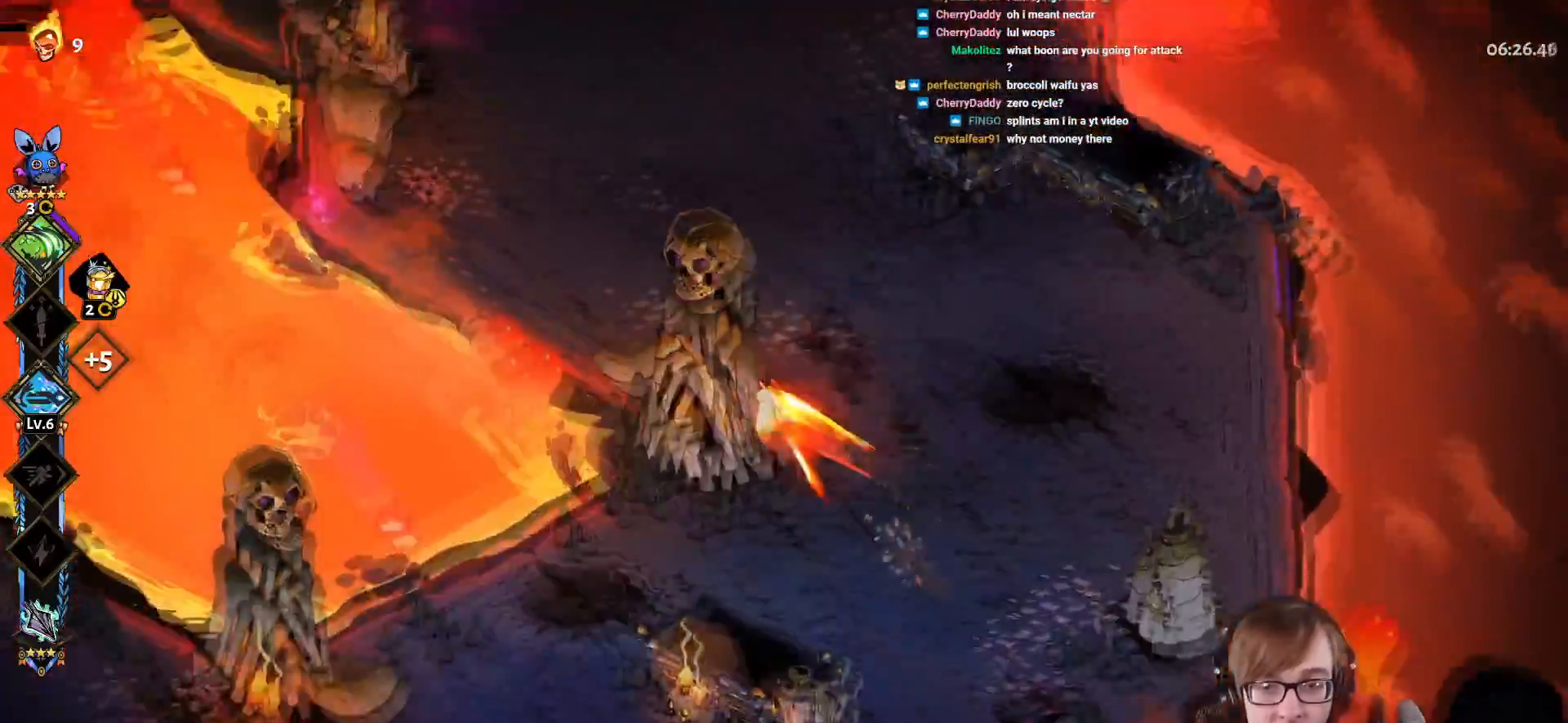
{"buttons": [], "left_stick": "up-left", "right_stick": "center", "events": [[50, "CROSS", "up"], [134, "CROSS", "down"], [317, "CROSS", "up"]]}
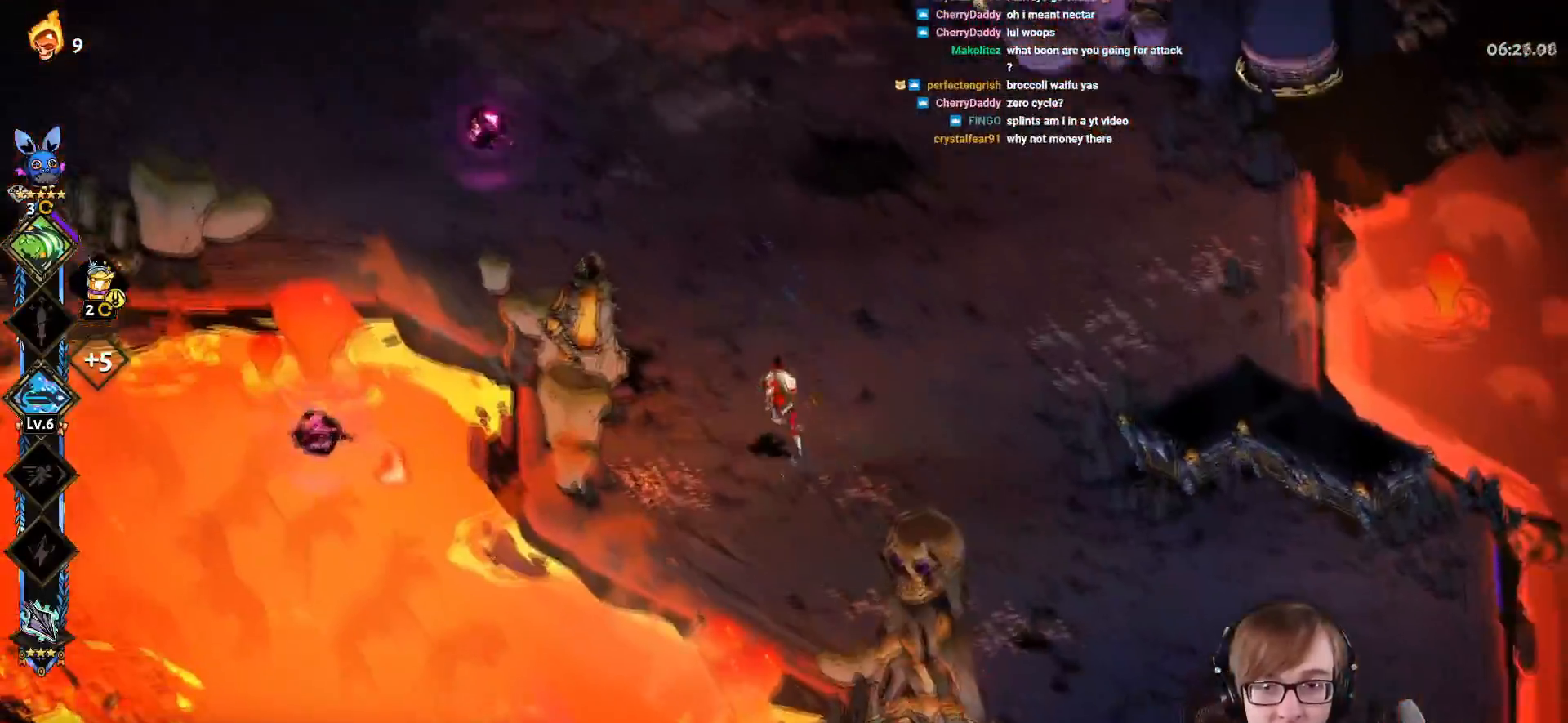
{"buttons": ["CROSS"], "left_stick": "left", "right_stick": "center", "events": [[433, "CROSS", "down"], [450, "left_stick", "left"]]}
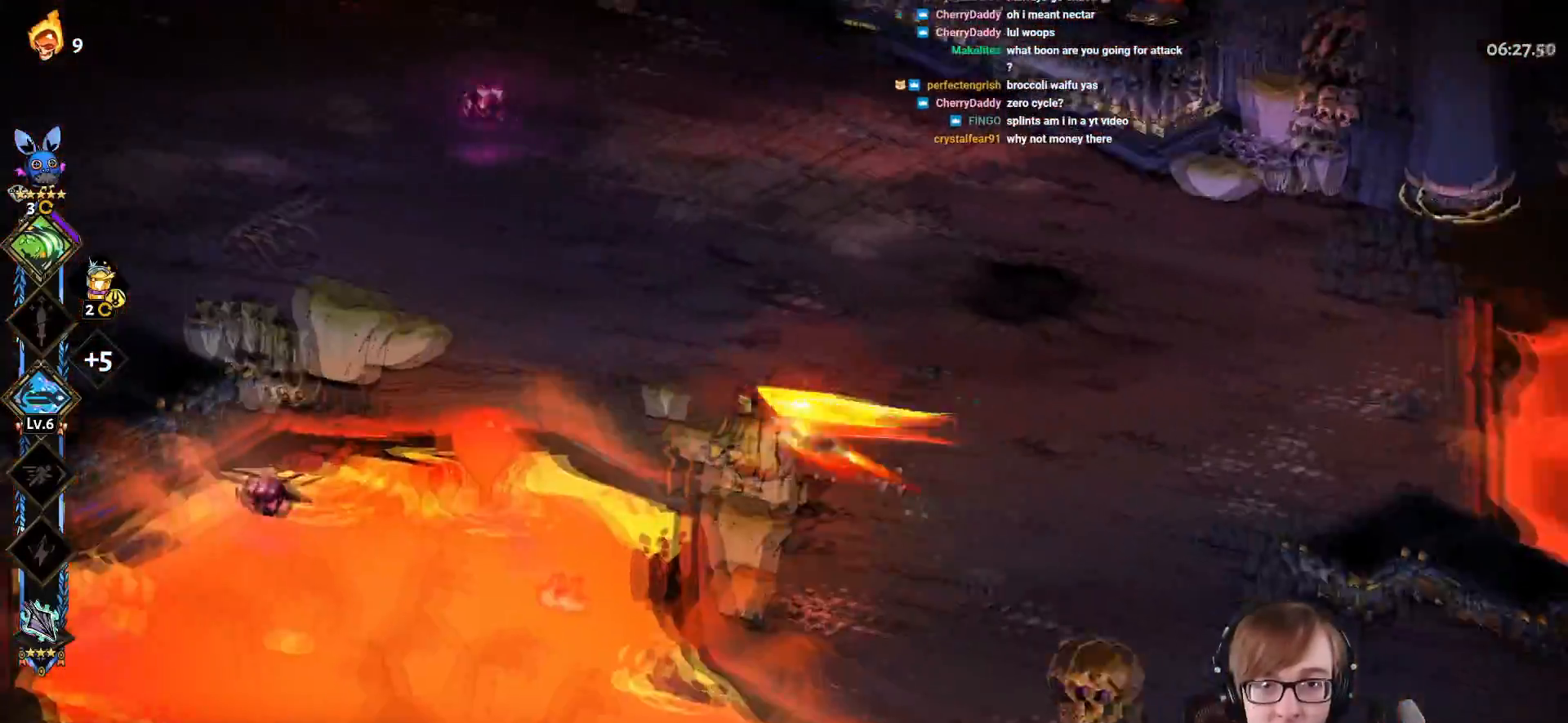
{"buttons": [], "left_stick": "down-left", "right_stick": "center", "events": [[34, "CROSS", "up"], [84, "left_stick", "down-left"], [100, "CROSS", "down"], [217, "CROSS", "up"], [284, "CROSS", "down"], [451, "CROSS", "up"]]}
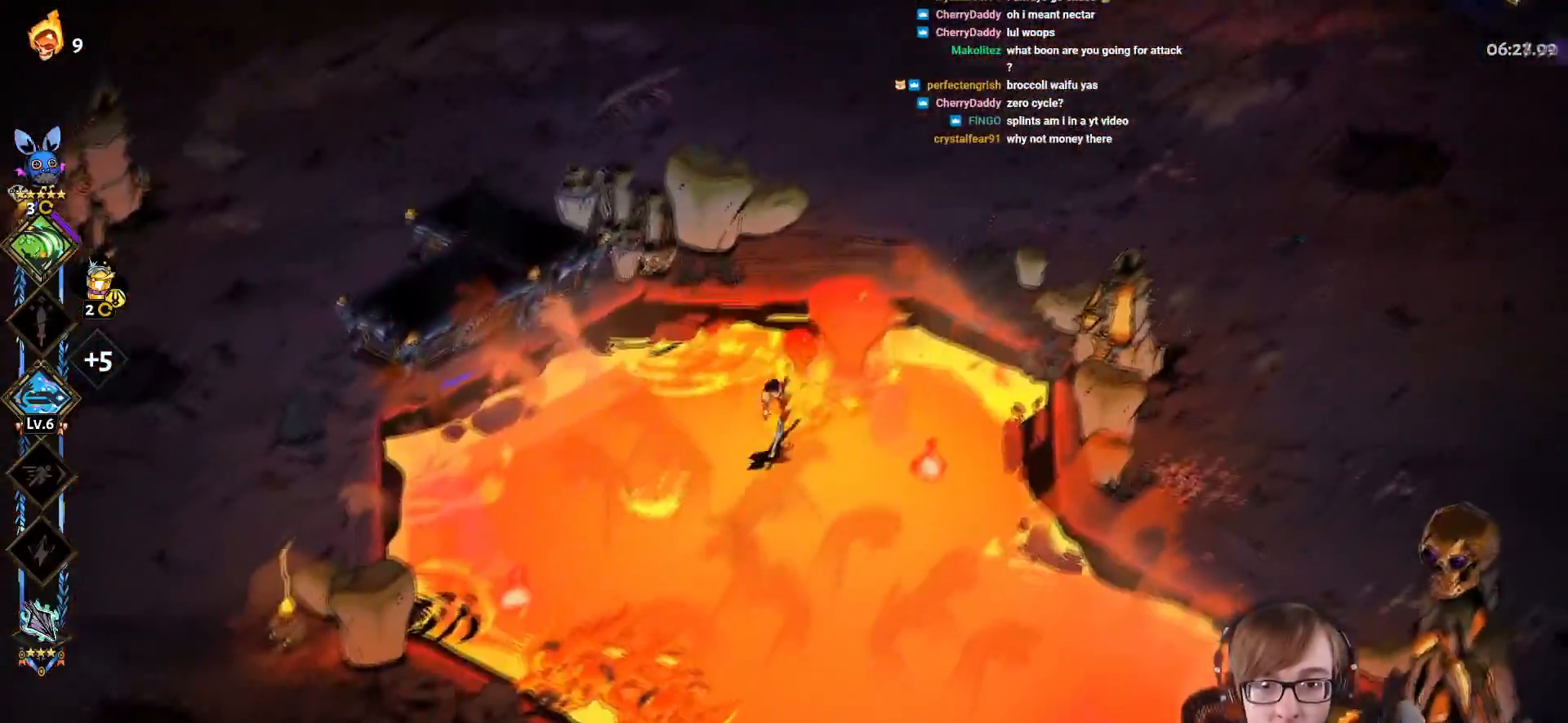
{"buttons": ["CROSS", "SQUARE"], "left_stick": "down-left", "right_stick": "center", "events": [[250, "CROSS", "down"], [333, "CROSS", "up"], [450, "CROSS", "down"], [500, "SQUARE", "down"]]}
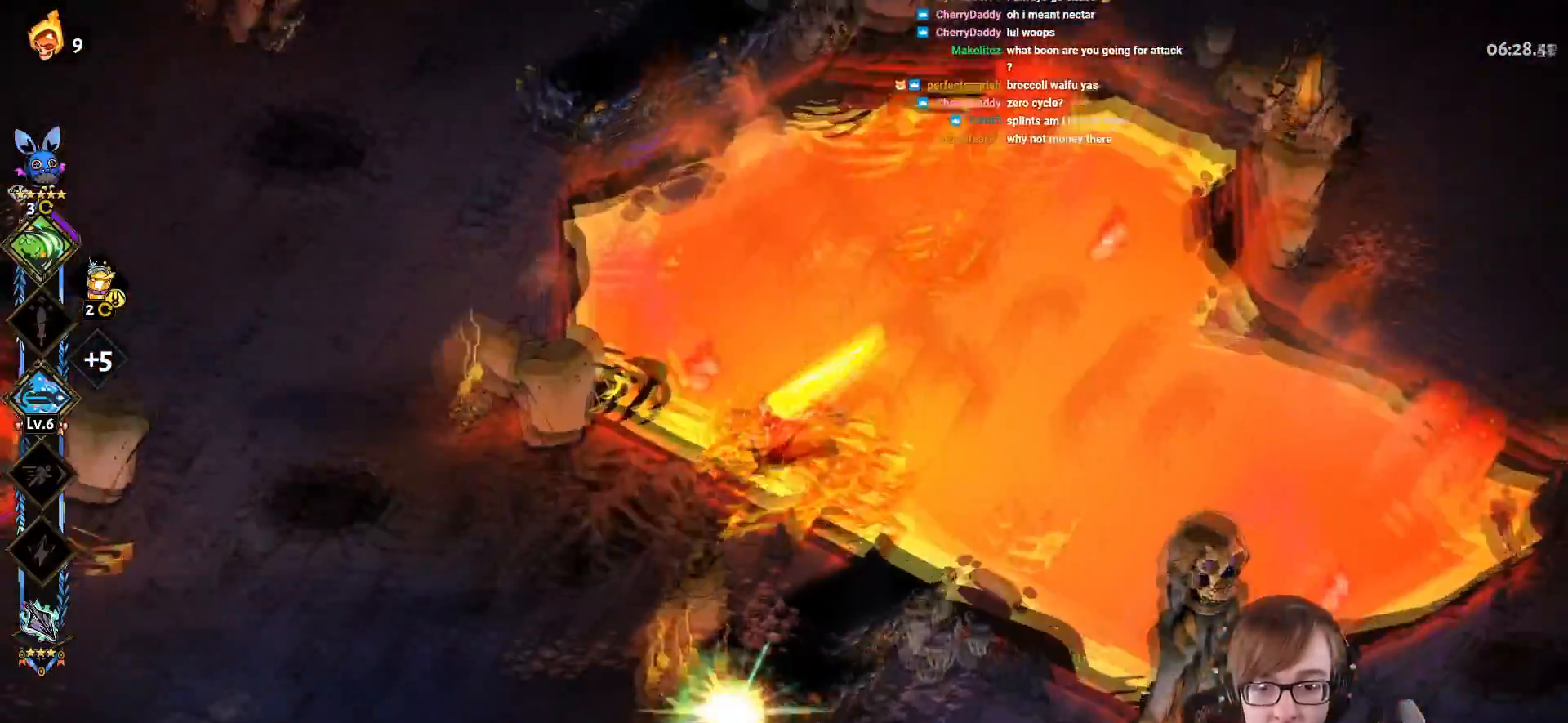
{"buttons": ["CROSS", "SQUARE"], "left_stick": "down-left", "right_stick": "center", "events": []}
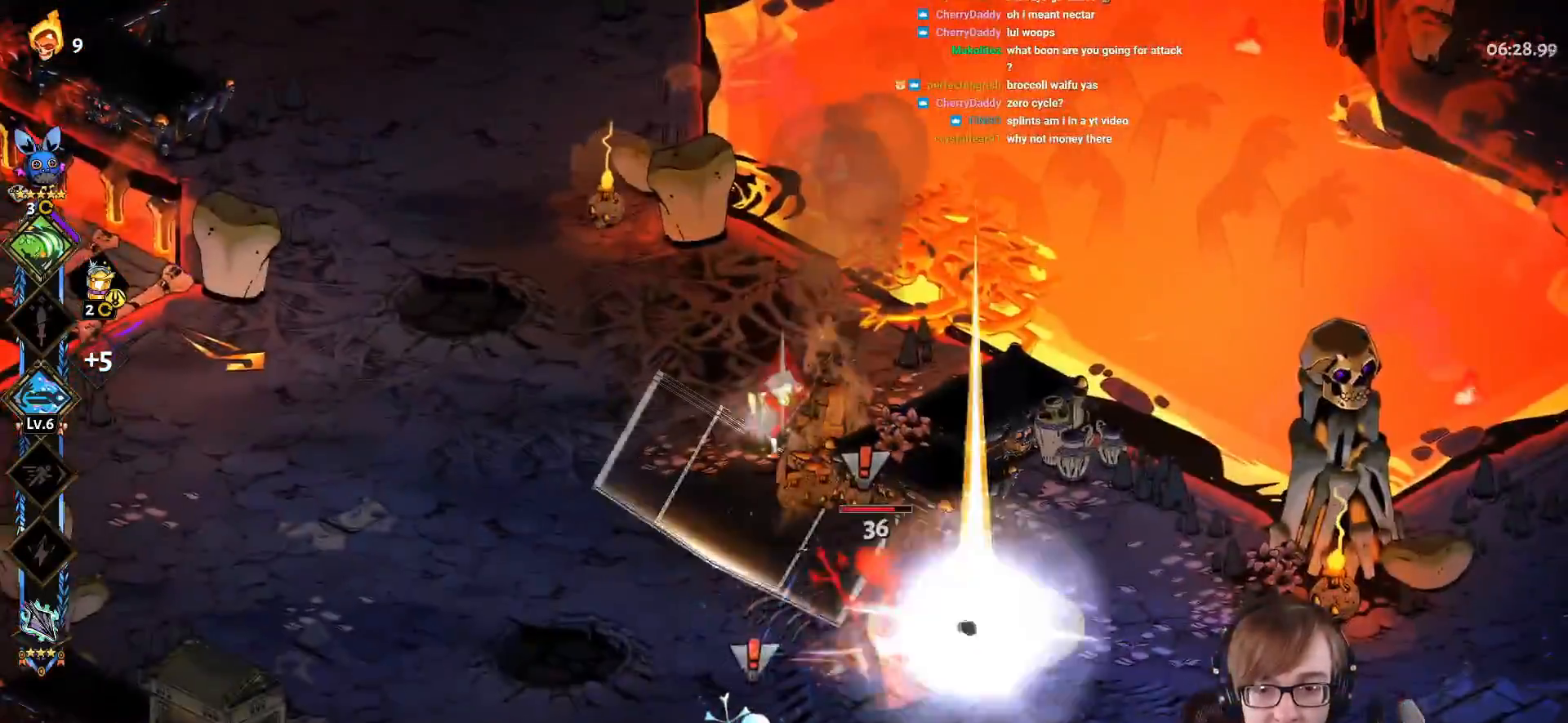
{"buttons": [], "left_stick": "down-left", "right_stick": "center", "events": [[16, "L1", "down"], [166, "L1", "up"], [333, "CROSS", "up"], [350, "SQUARE", "up"]]}
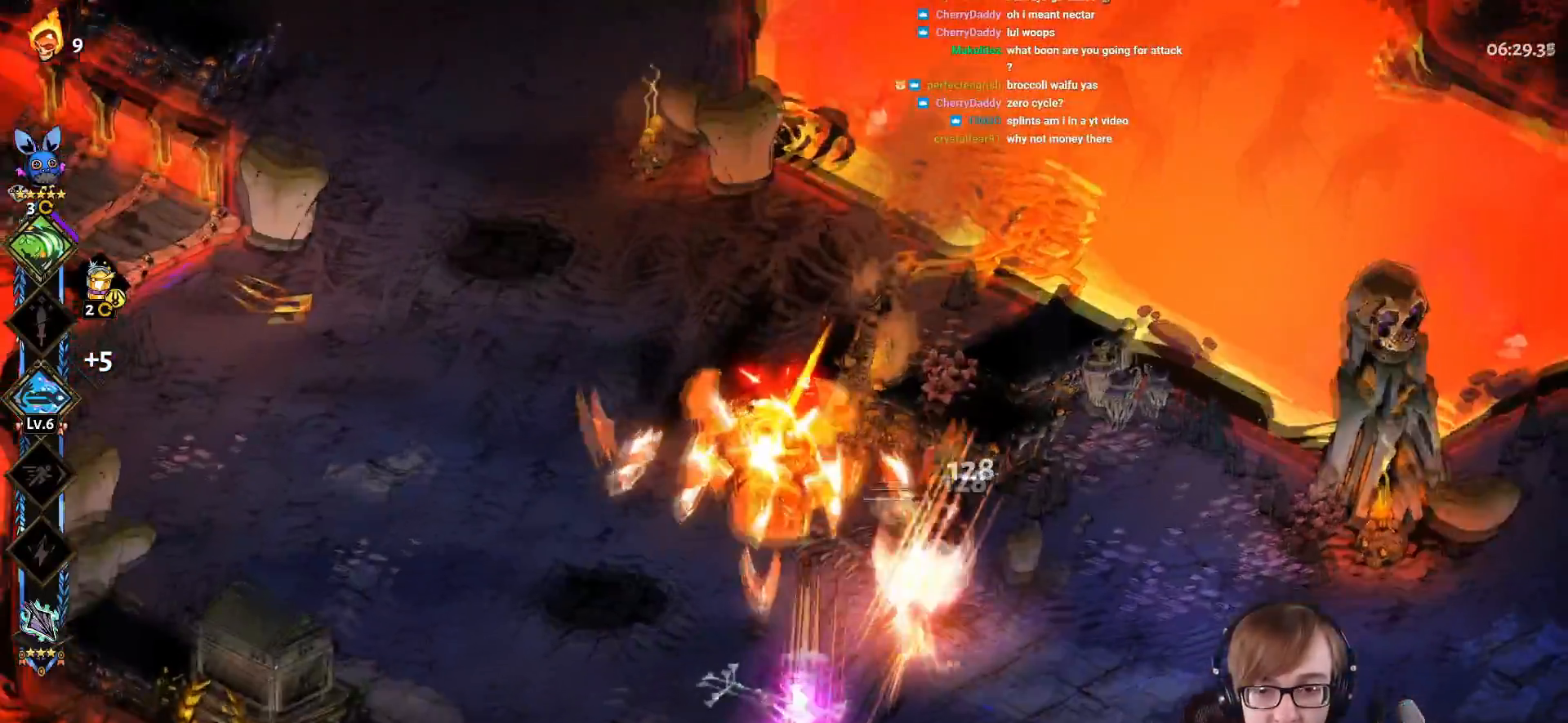
{"buttons": ["CROSS", "SQUARE"], "left_stick": "down-right", "right_stick": "center", "events": [[300, "left_stick", "down"], [417, "CROSS", "down"], [451, "SQUARE", "down"], [451, "left_stick", "down-right"]]}
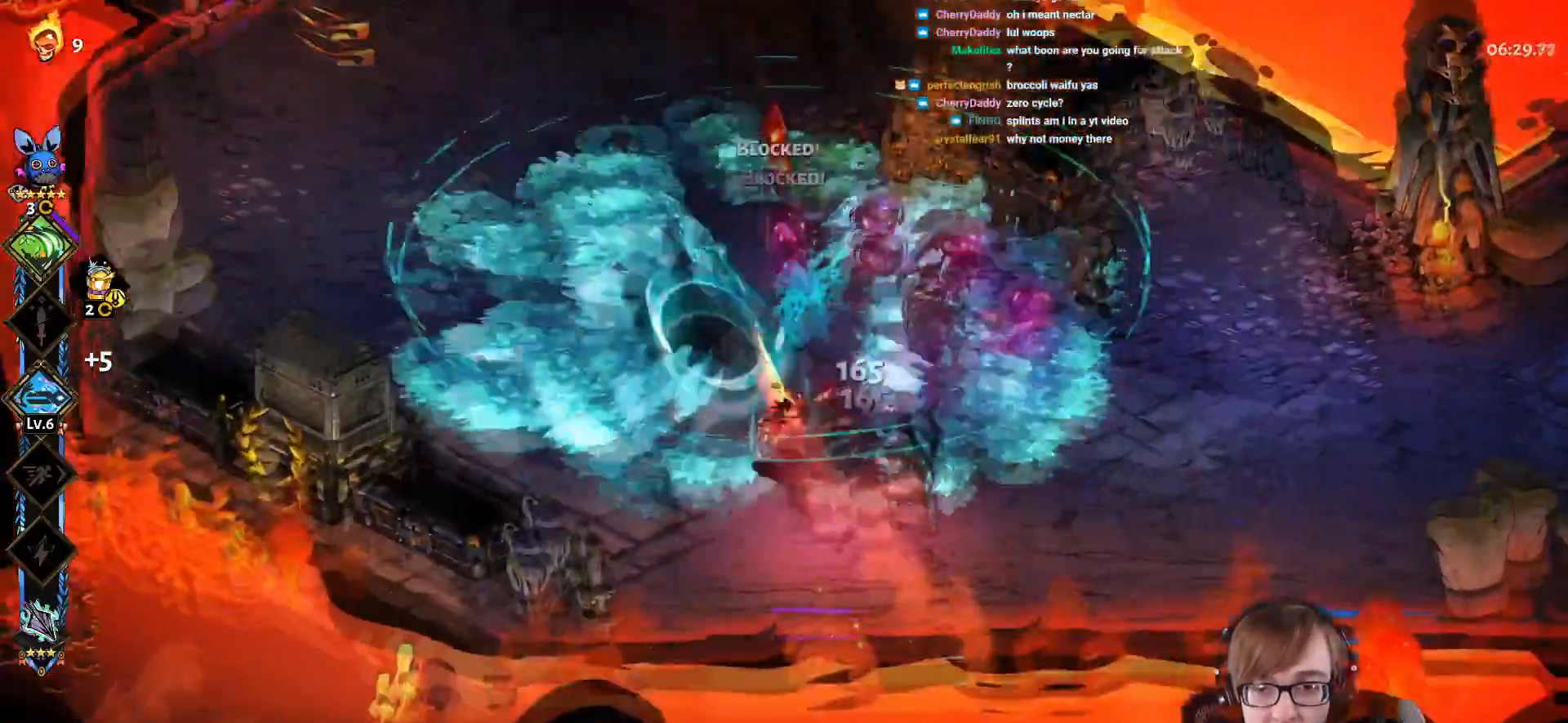
{"buttons": [], "left_stick": "up-left", "right_stick": "center"}
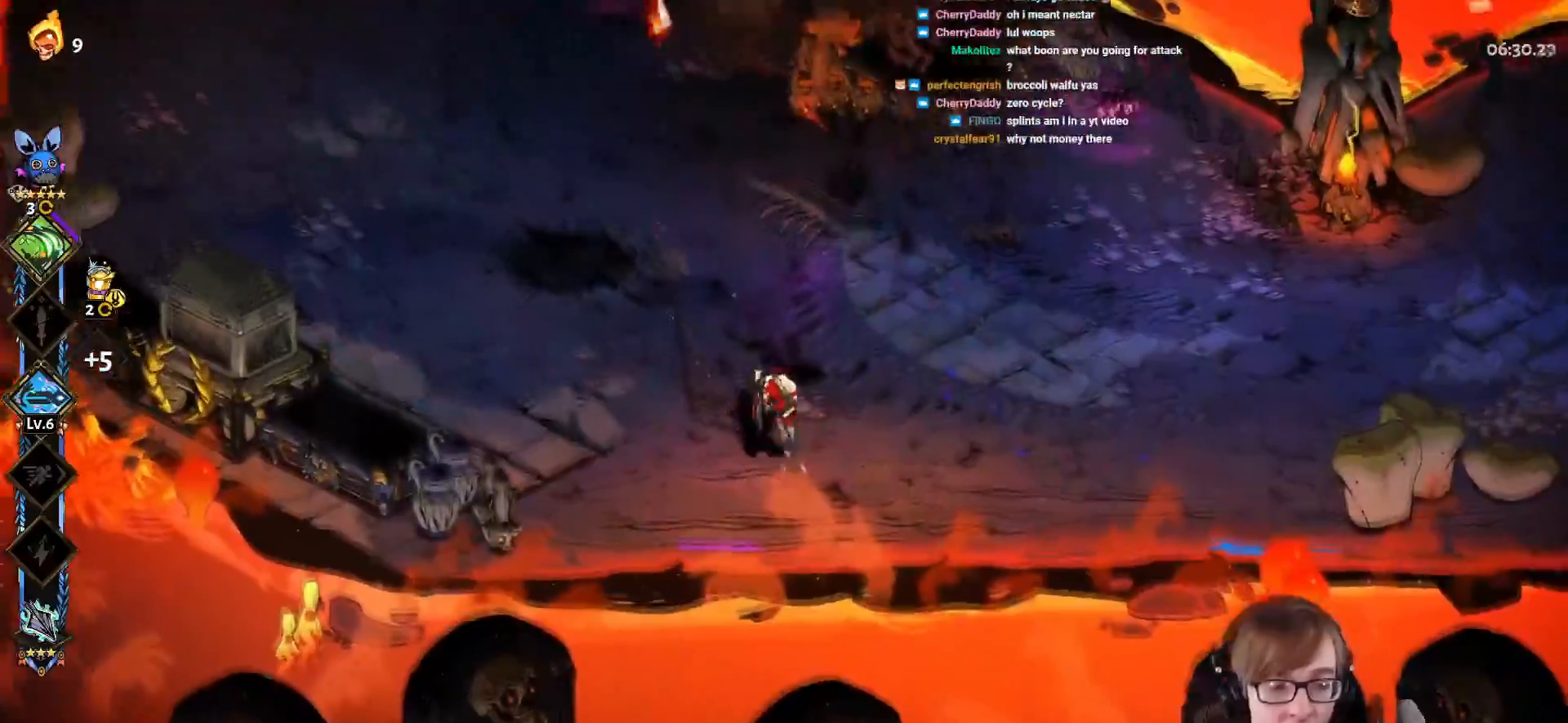
{"buttons": [], "left_stick": "down-left", "right_stick": "center", "events": [[501, "left_stick", "down-left"]]}
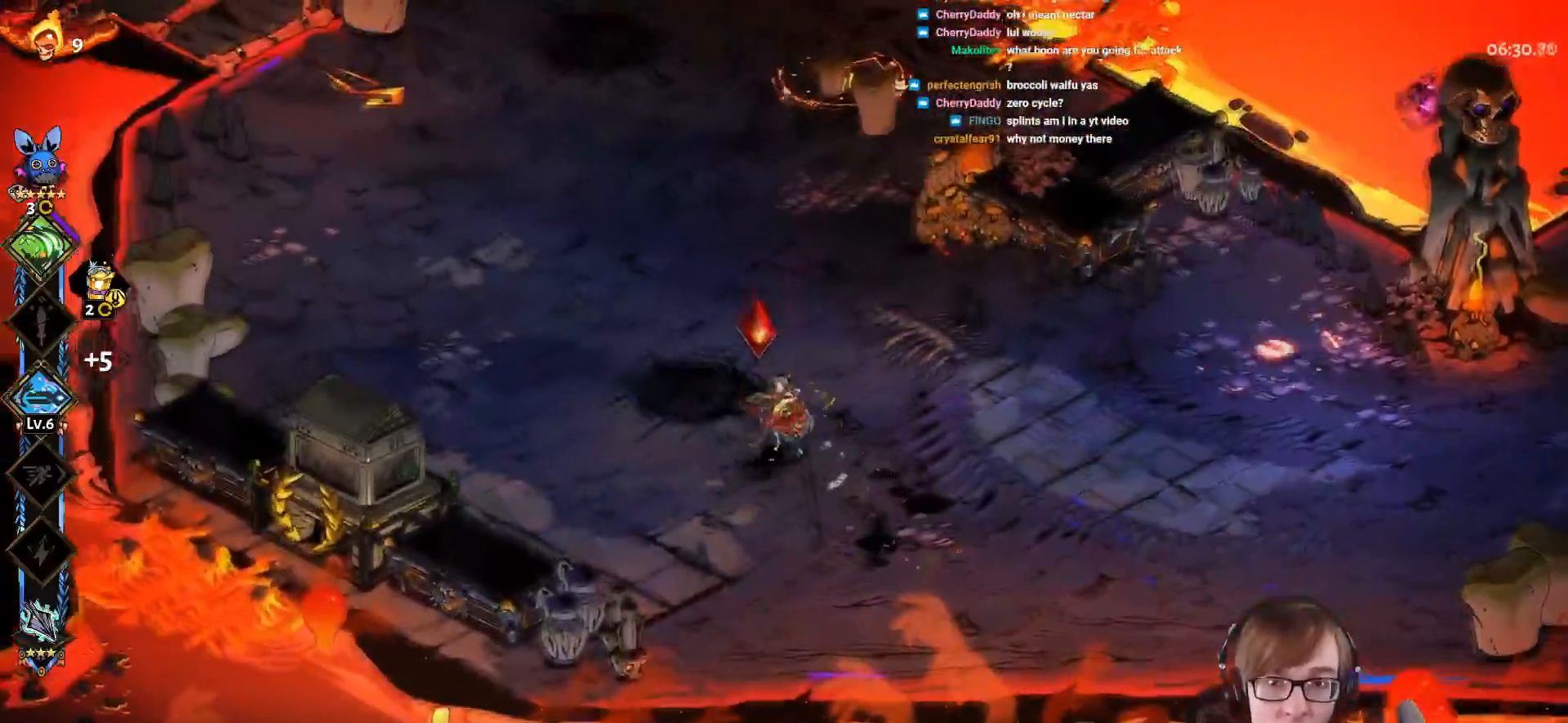
{"buttons": [], "left_stick": "up", "right_stick": "center", "events": [[150, "left_stick", "down-right"], [333, "left_stick", "up-right"], [417, "left_stick", "up"]]}
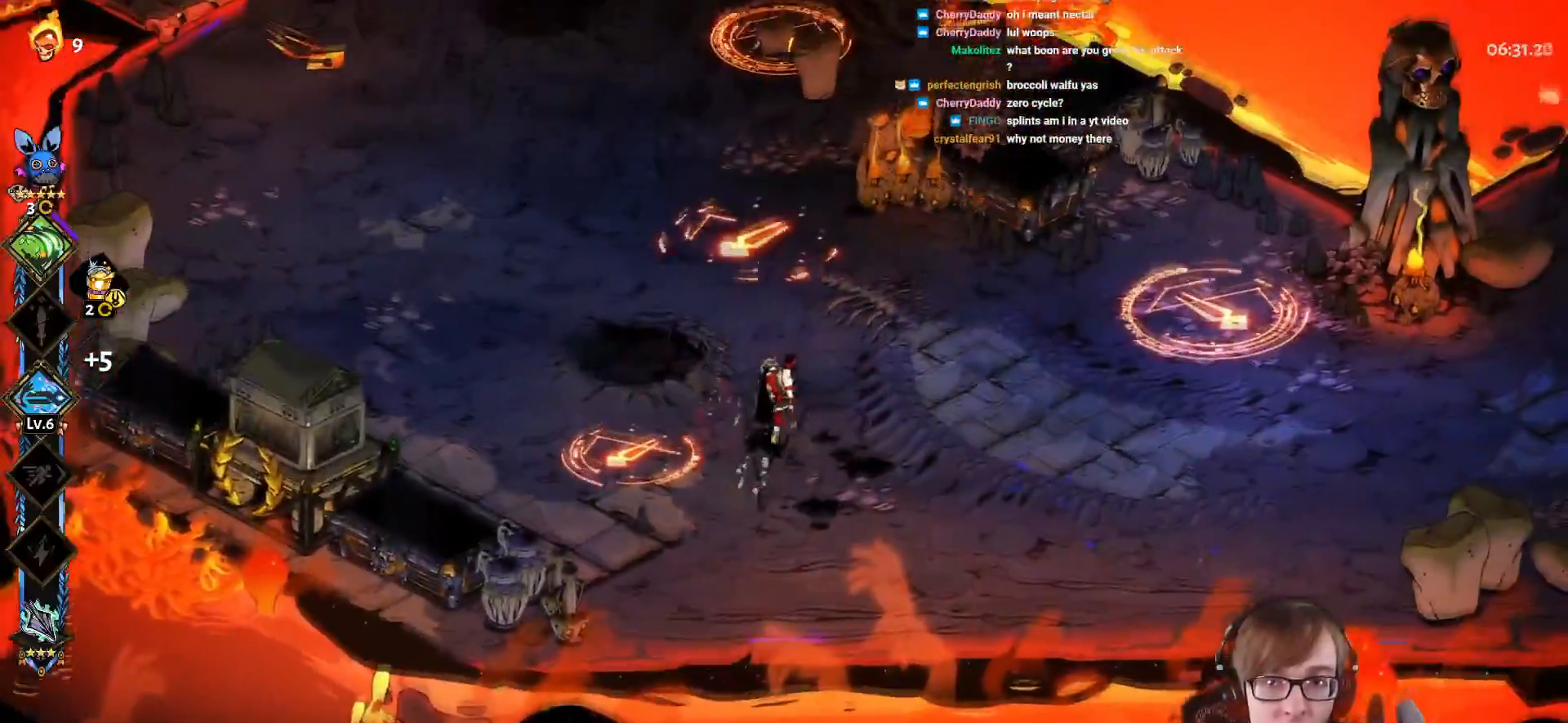
{"buttons": ["CROSS", "SQUARE"], "left_stick": "up-right", "right_stick": "center", "events": [[134, "left_stick", "up-right"], [300, "left_stick", "right"], [384, "CROSS", "down"], [401, "left_stick", "up-right"], [417, "SQUARE", "down"]]}
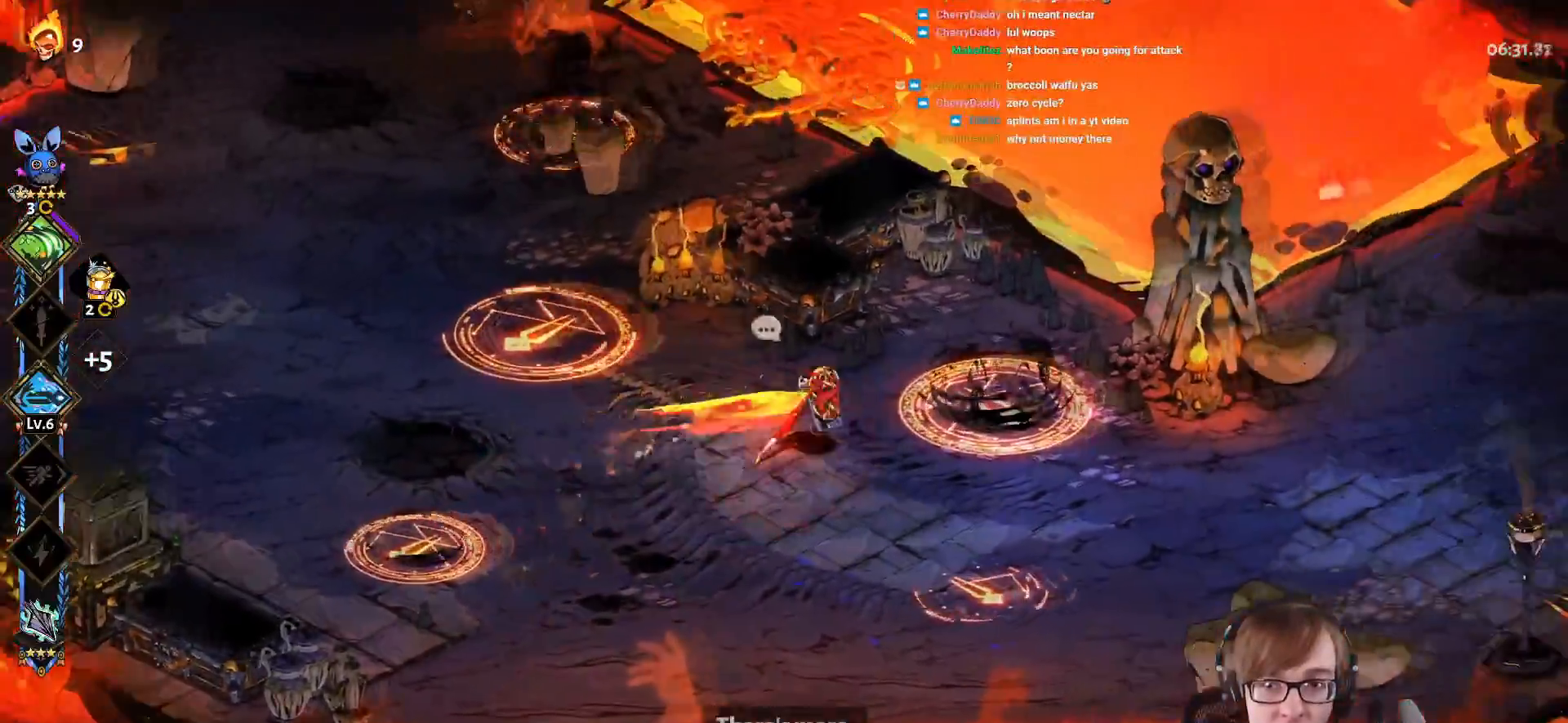
{"buttons": ["CROSS", "SQUARE", "L1"], "left_stick": "left", "right_stick": "center", "events": [[100, "left_stick", "up-left"], [183, "left_stick", "left"], [417, "L1", "down"]]}
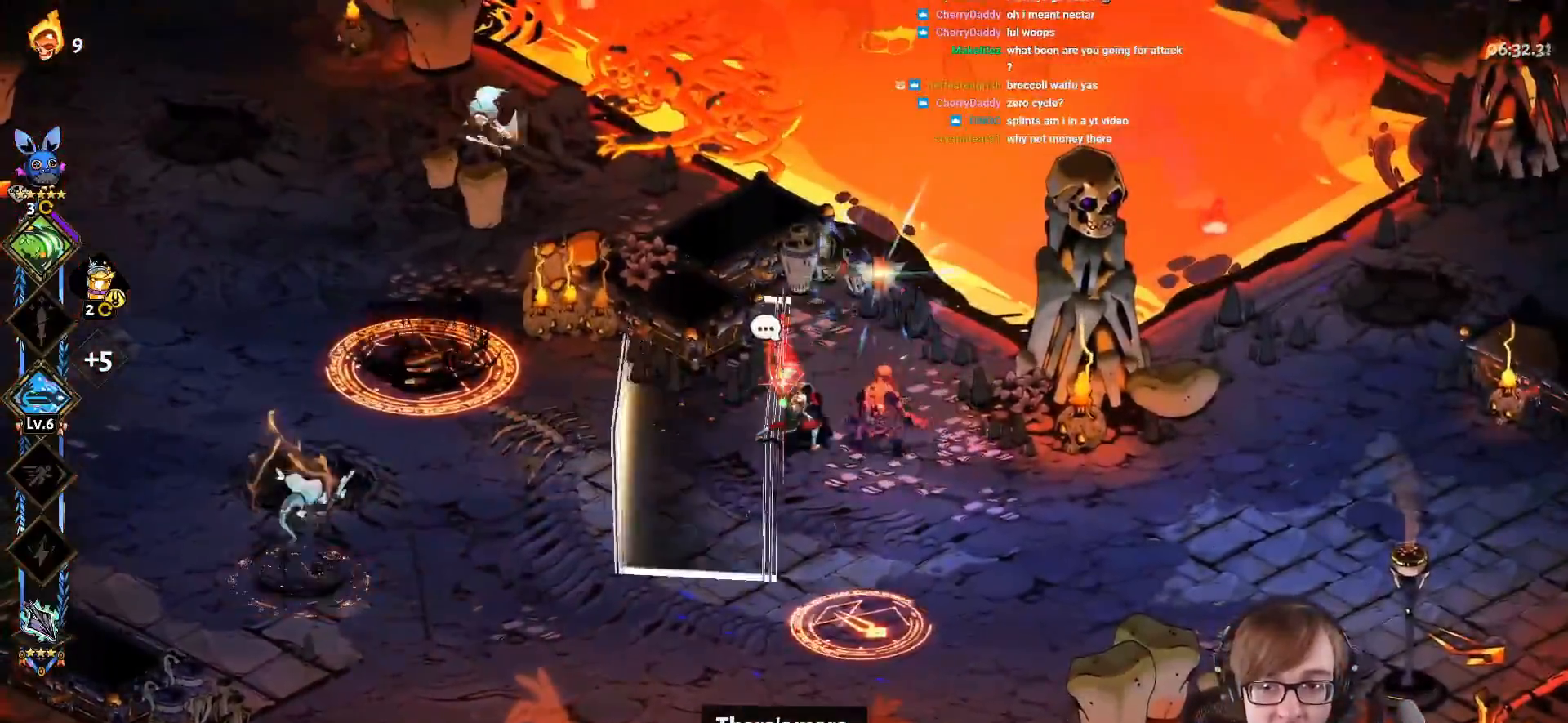
{"buttons": [], "left_stick": "right", "right_stick": "center", "events": [[67, "L1", "up"], [84, "CROSS", "up"], [100, "SQUARE", "up"], [284, "left_stick", "down"], [367, "left_stick", "right"]]}
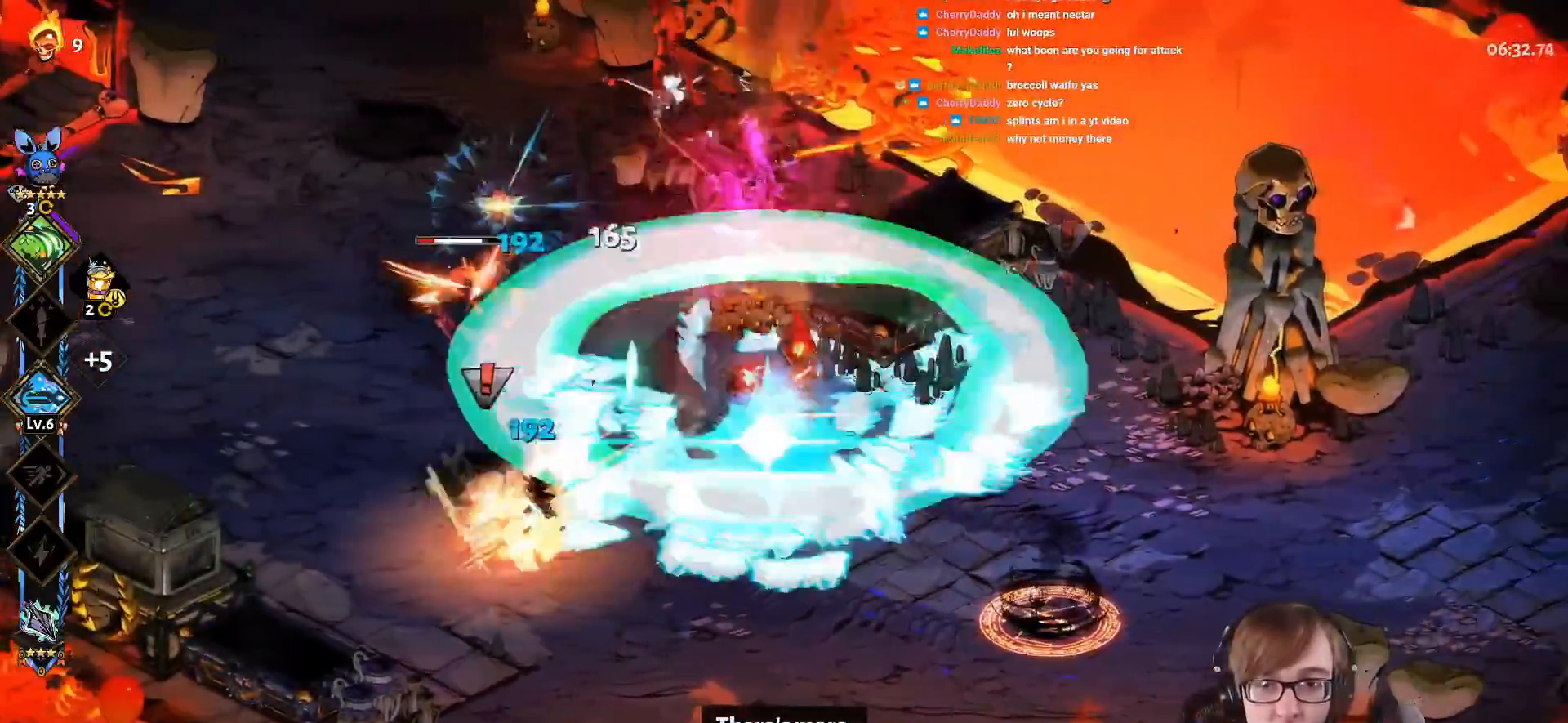
{"buttons": ["CROSS", "SQUARE", "L1"], "left_stick": "left", "right_stick": "center", "events": [[50, "left_stick", "left"], [83, "CROSS", "down"], [116, "SQUARE", "down"], [433, "L1", "down"]]}
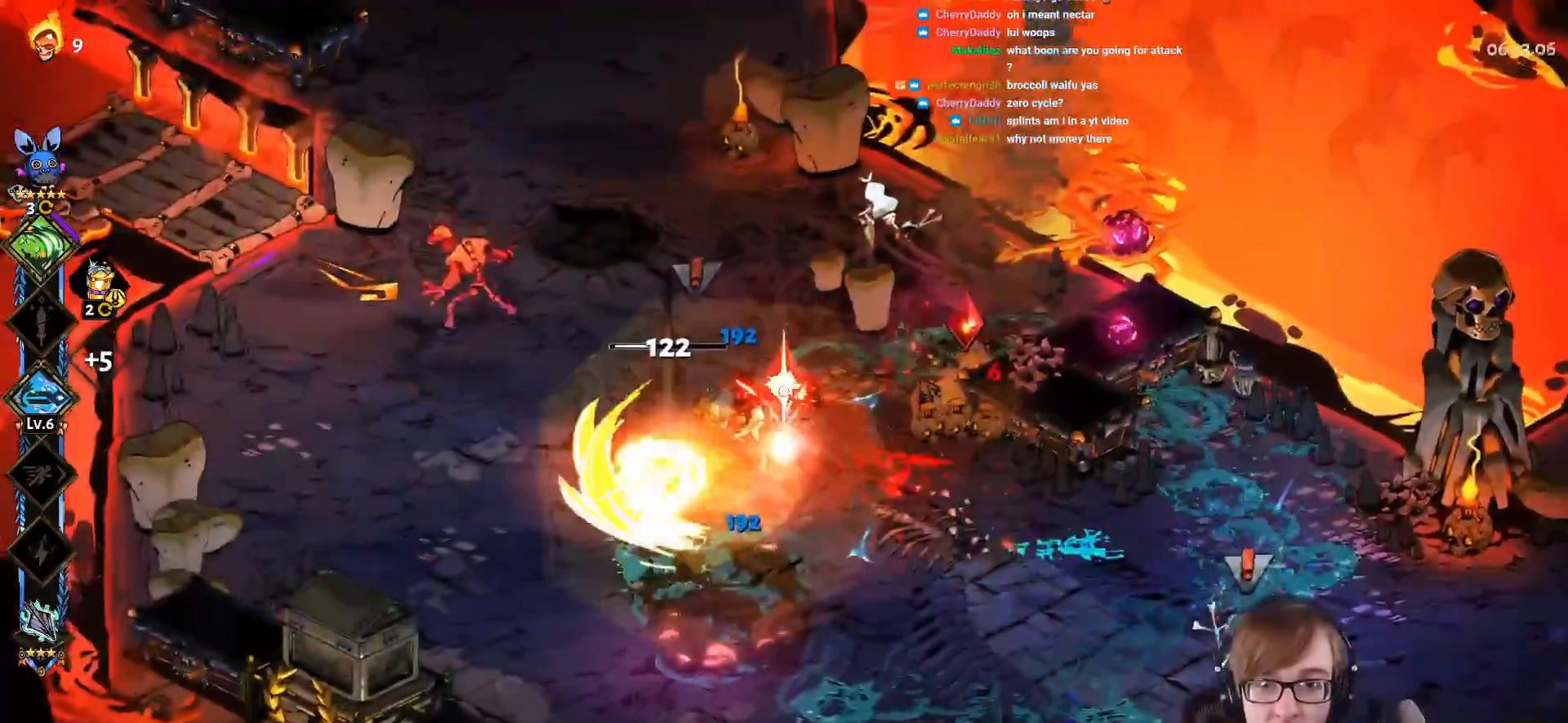
{"buttons": [], "left_stick": "up-left", "right_stick": "center", "events": [[84, "L1", "up"], [134, "left_stick", "up-left"], [484, "SQUARE", "up"], [501, "CROSS", "up"]]}